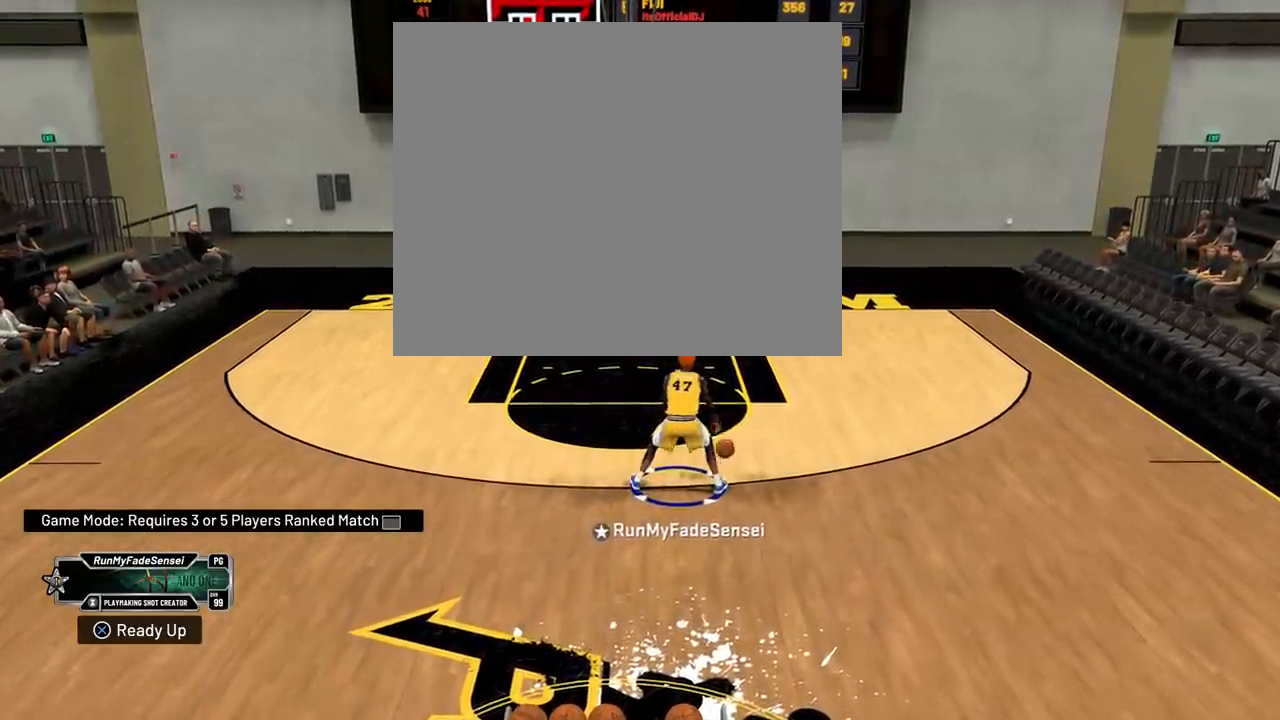
Gameplay with a controller (PlayStation layout); each line is a JSON object with the inputs held at the frame after it. "events" lists button and stick changes between this image and that frame as [ms after this image, input, new state], when the widget could be followed in between. Not read: START.
{"buttons": [], "left_stick": "up-left", "right_stick": "center", "events": [[166, "left_stick", "up-left"]]}
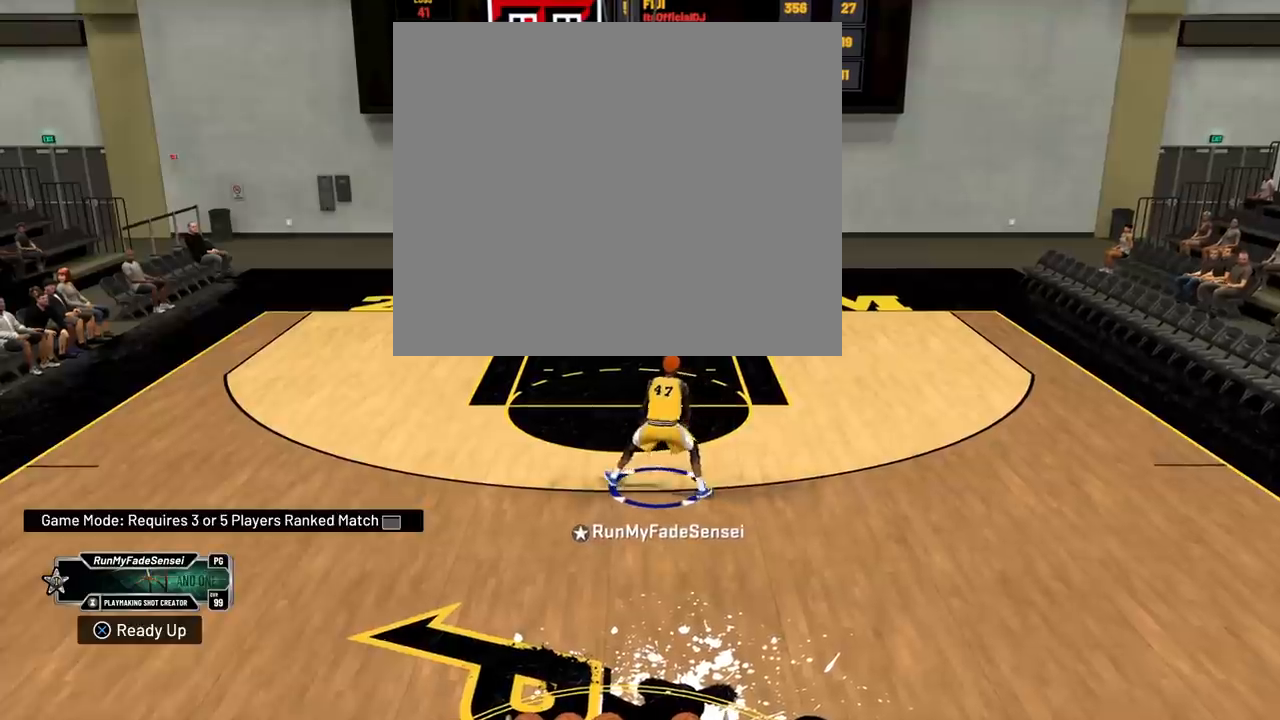
{"buttons": [], "left_stick": "up", "right_stick": "center", "events": [[150, "left_stick", "center"], [351, "left_stick", "up"]]}
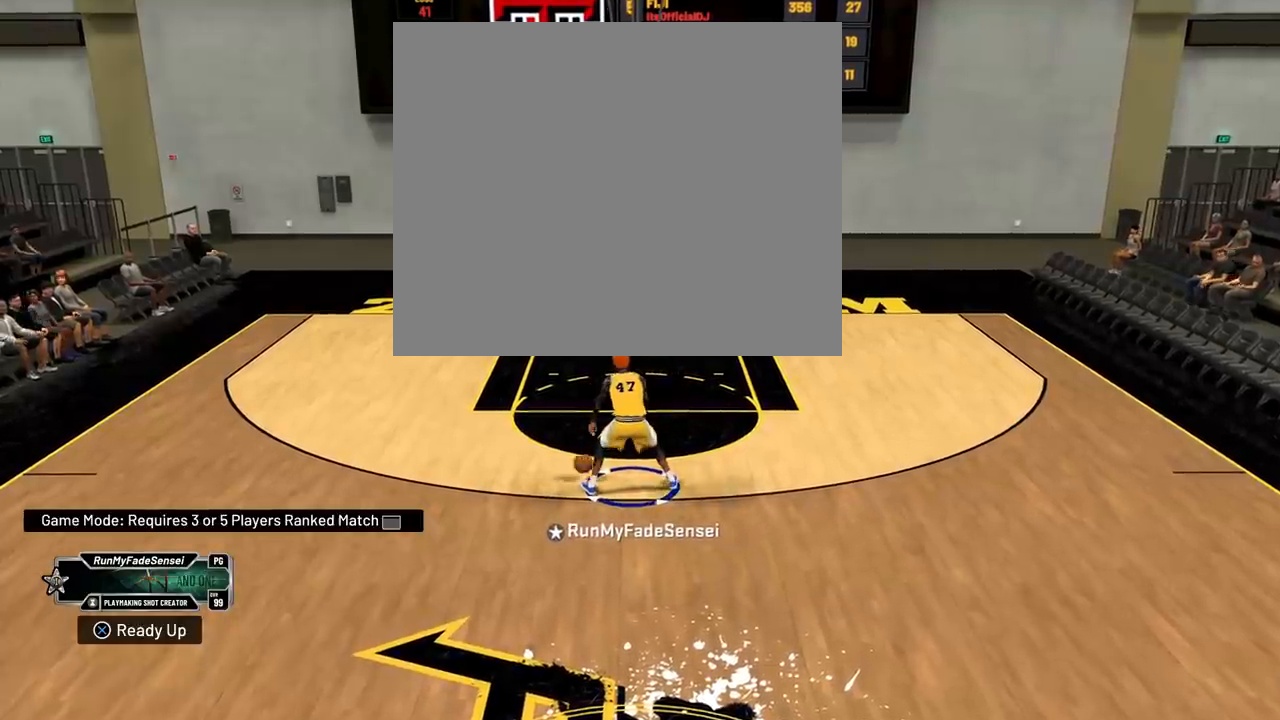
{"buttons": [], "left_stick": "up", "right_stick": "center", "events": []}
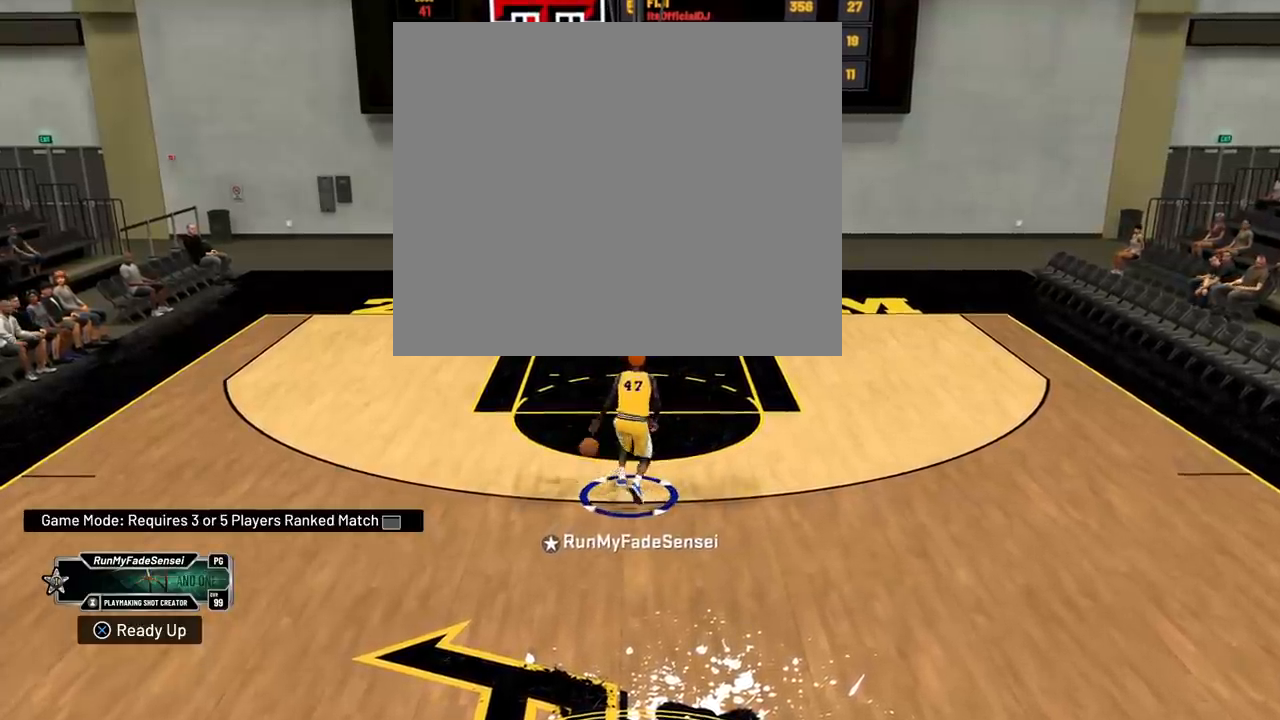
{"buttons": [], "left_stick": "up", "right_stick": "center", "events": []}
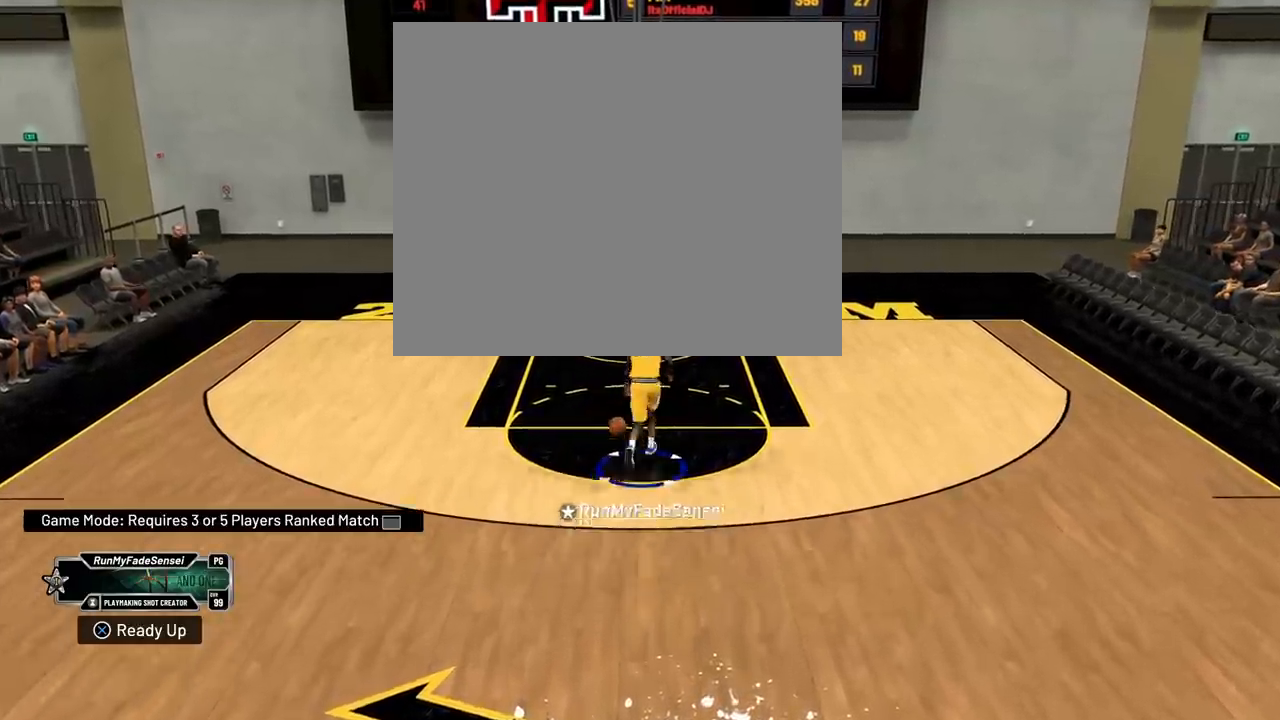
{"buttons": [], "left_stick": "center", "right_stick": "center", "events": [[317, "left_stick", "center"]]}
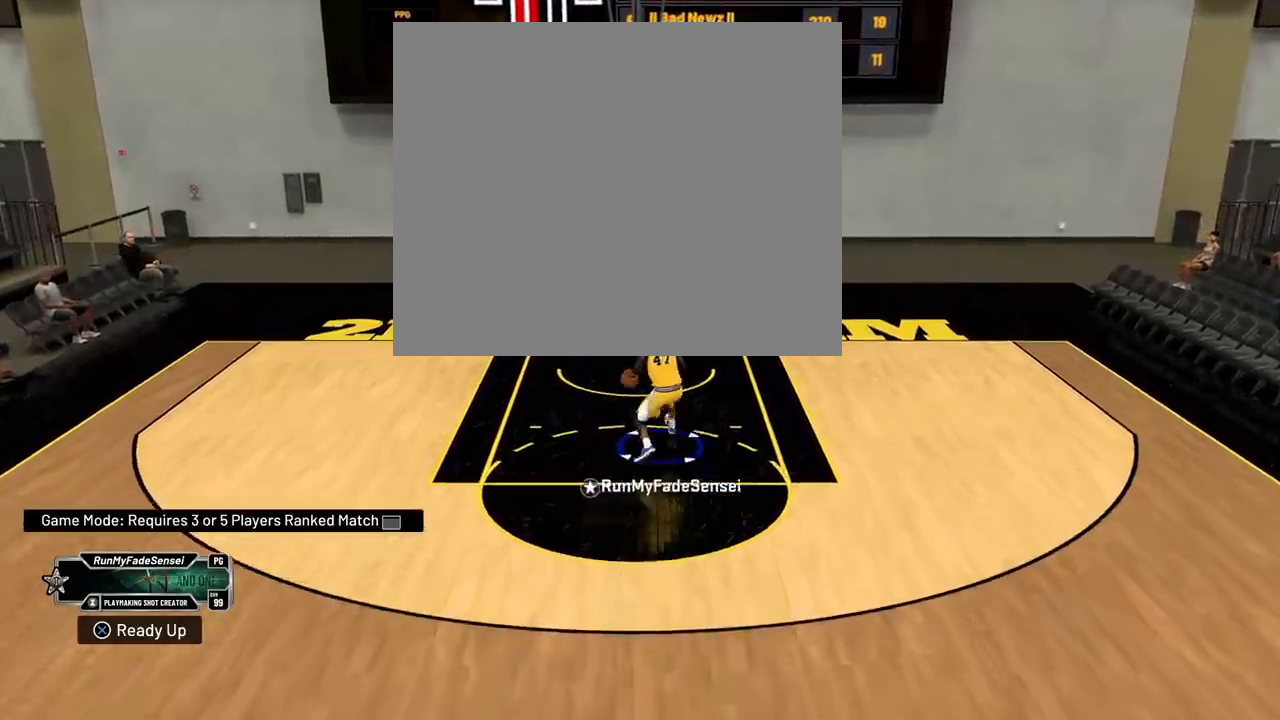
{"buttons": [], "left_stick": "center", "right_stick": "center", "events": []}
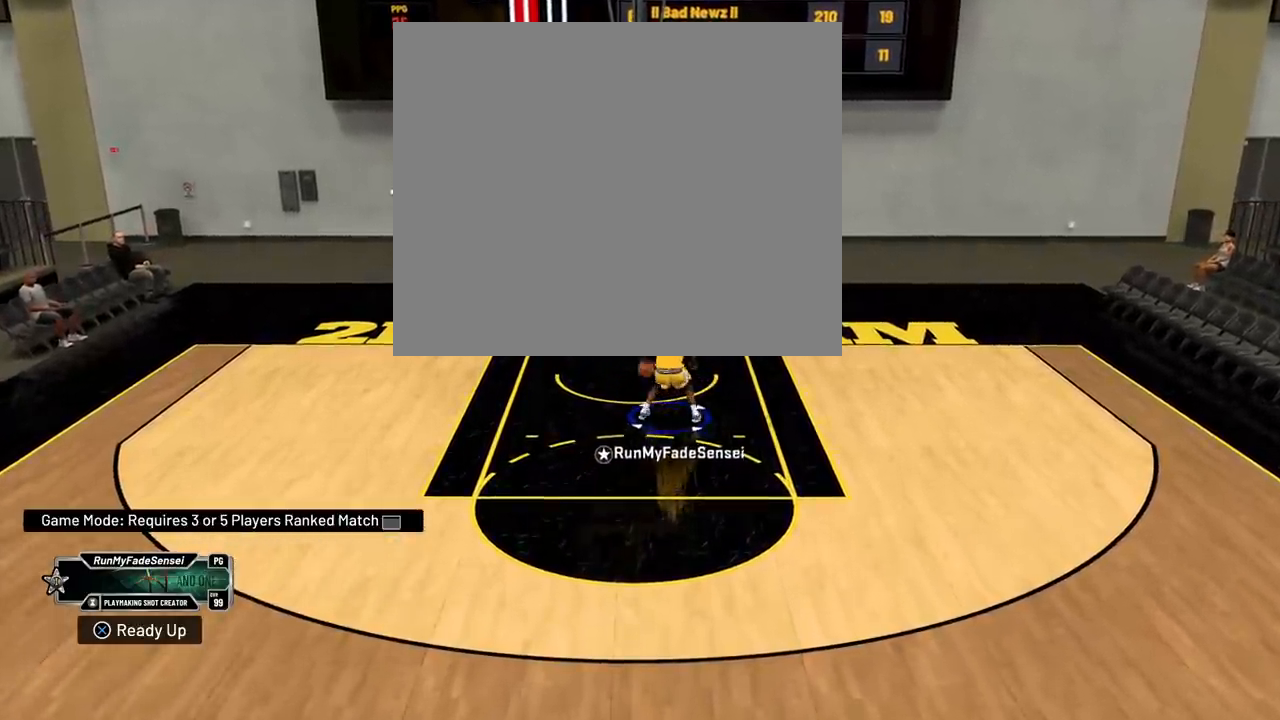
{"buttons": [], "left_stick": "center", "right_stick": "center", "events": []}
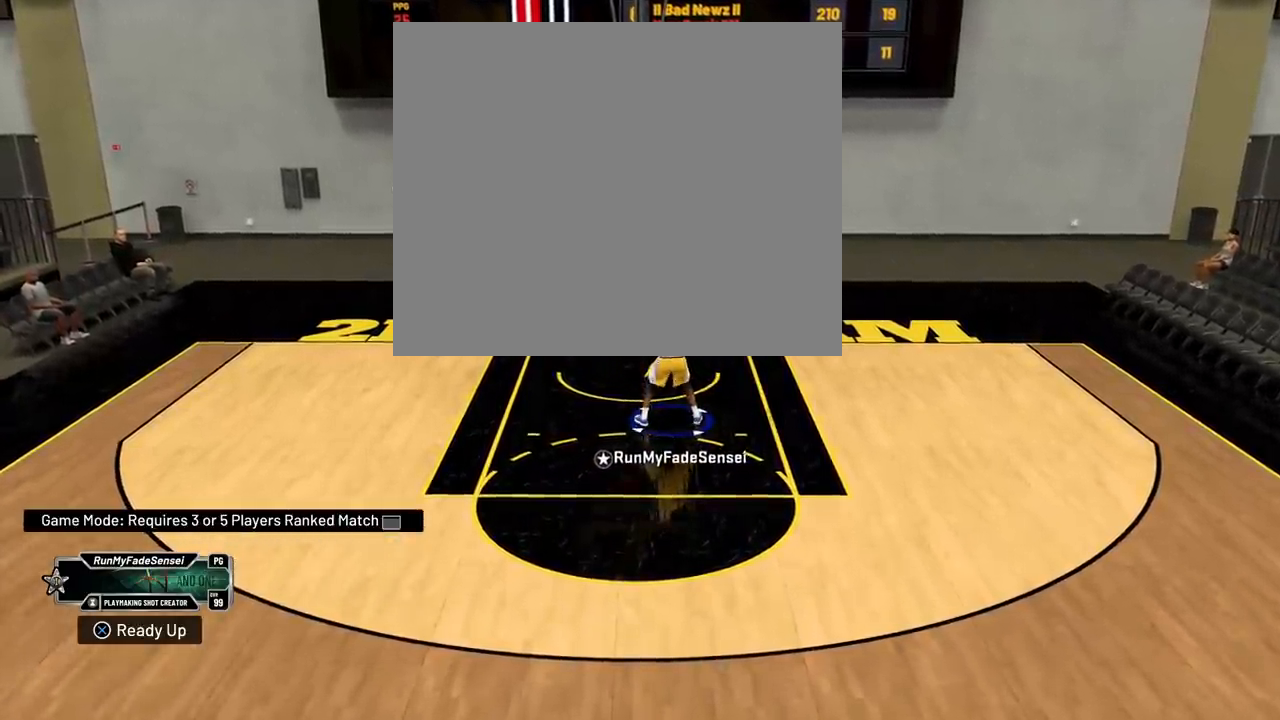
{"buttons": ["R2"], "left_stick": "down", "right_stick": "center", "events": [[350, "R2", "down"], [434, "left_stick", "down"]]}
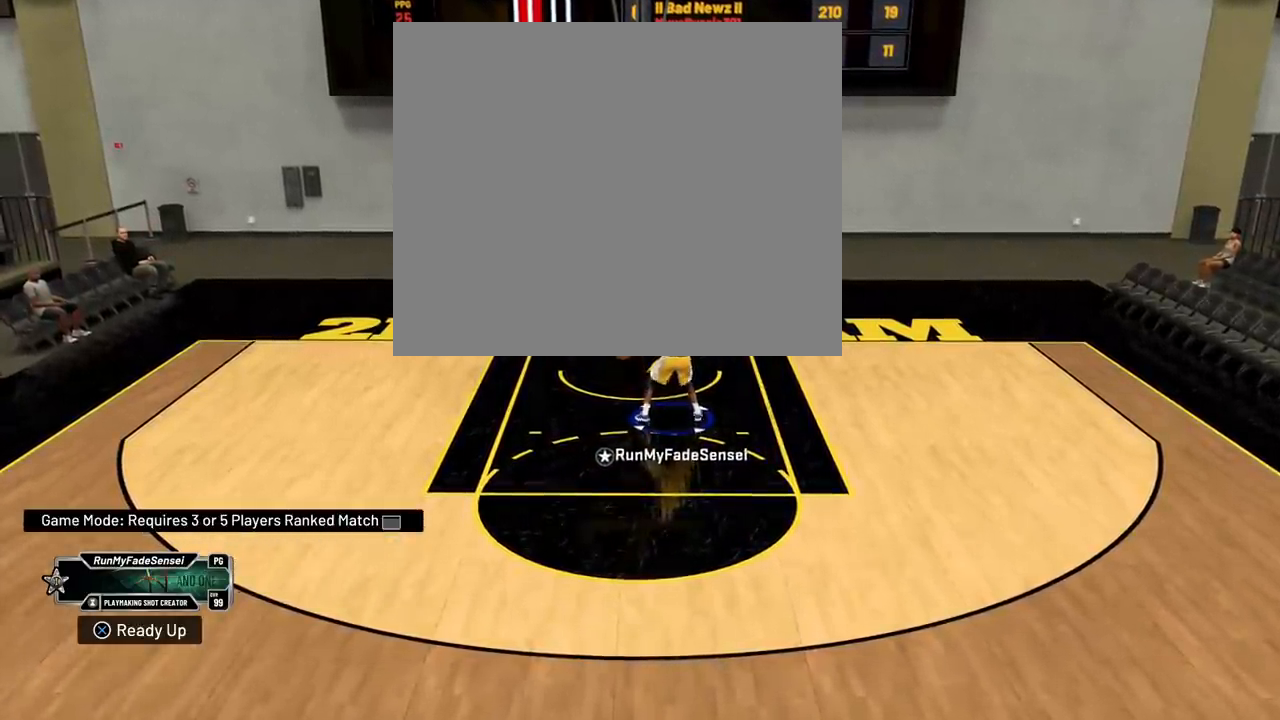
{"buttons": ["R2"], "left_stick": "down", "right_stick": "center", "events": []}
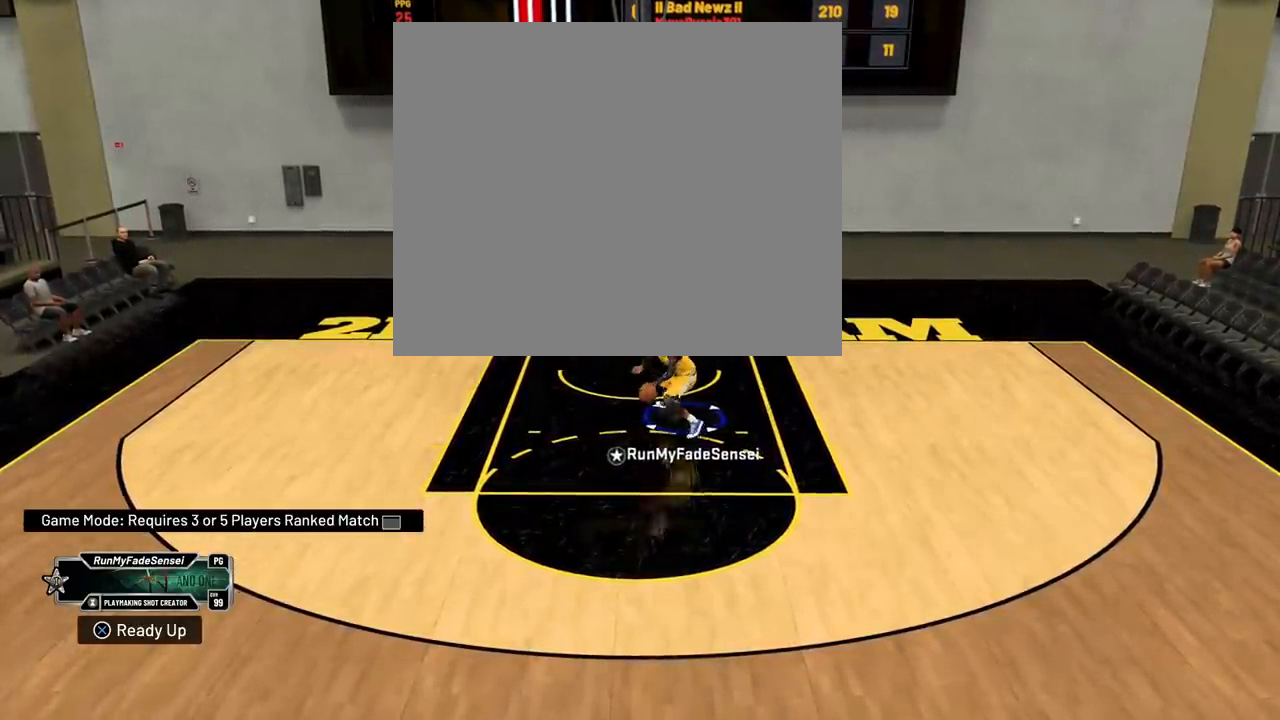
{"buttons": ["R2"], "left_stick": "down", "right_stick": "center", "events": []}
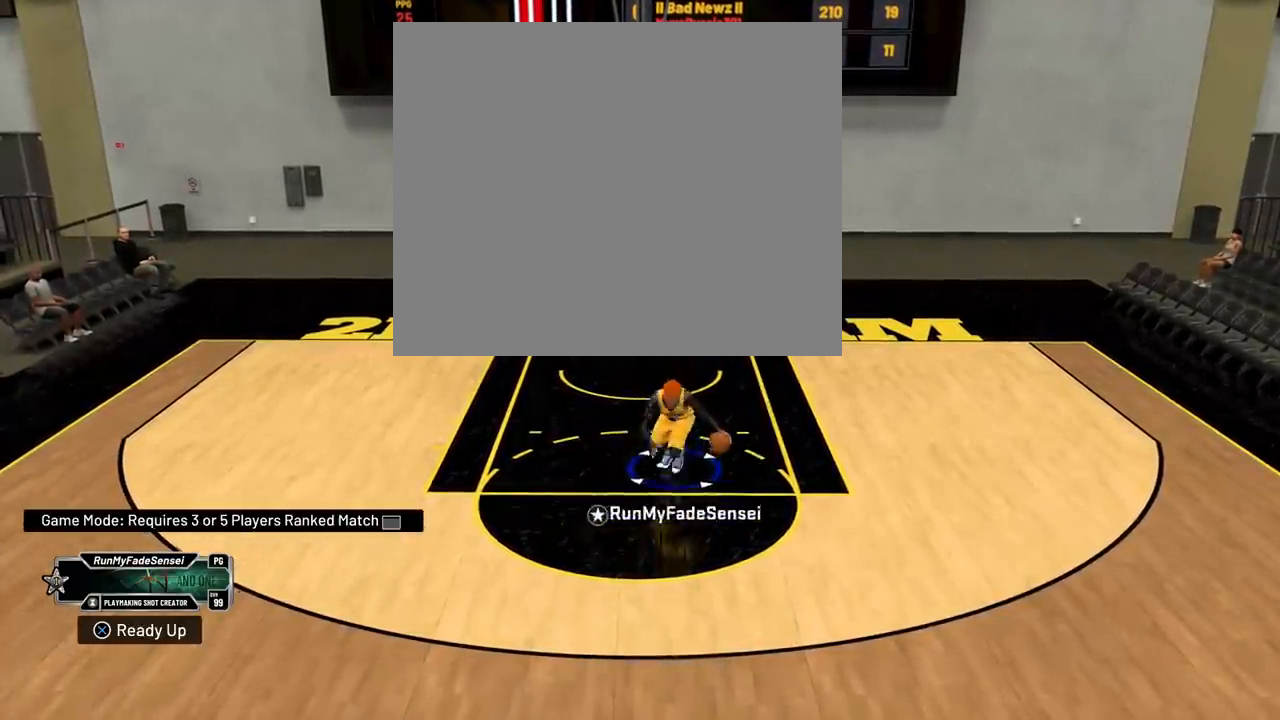
{"buttons": ["R2"], "left_stick": "down", "right_stick": "down", "events": [[333, "right_stick", "up"], [483, "right_stick", "down"]]}
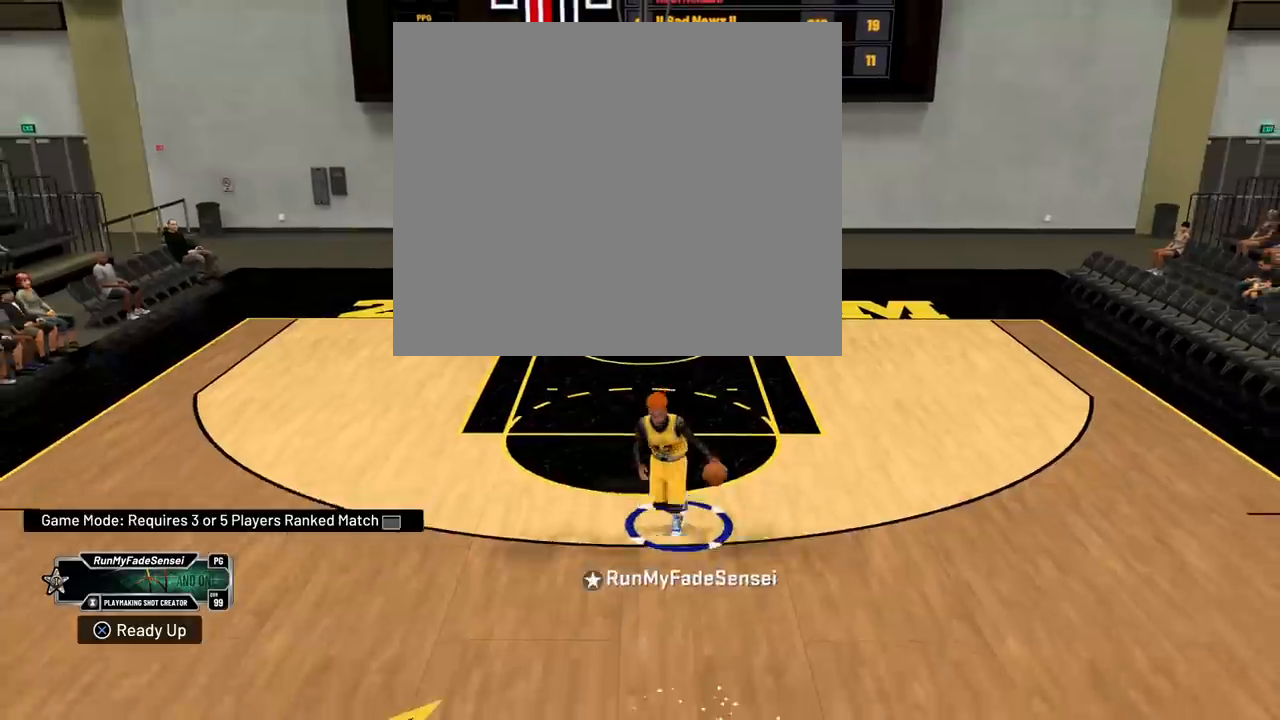
{"buttons": ["R2"], "left_stick": "down", "right_stick": "center", "events": [[134, "right_stick", "center"]]}
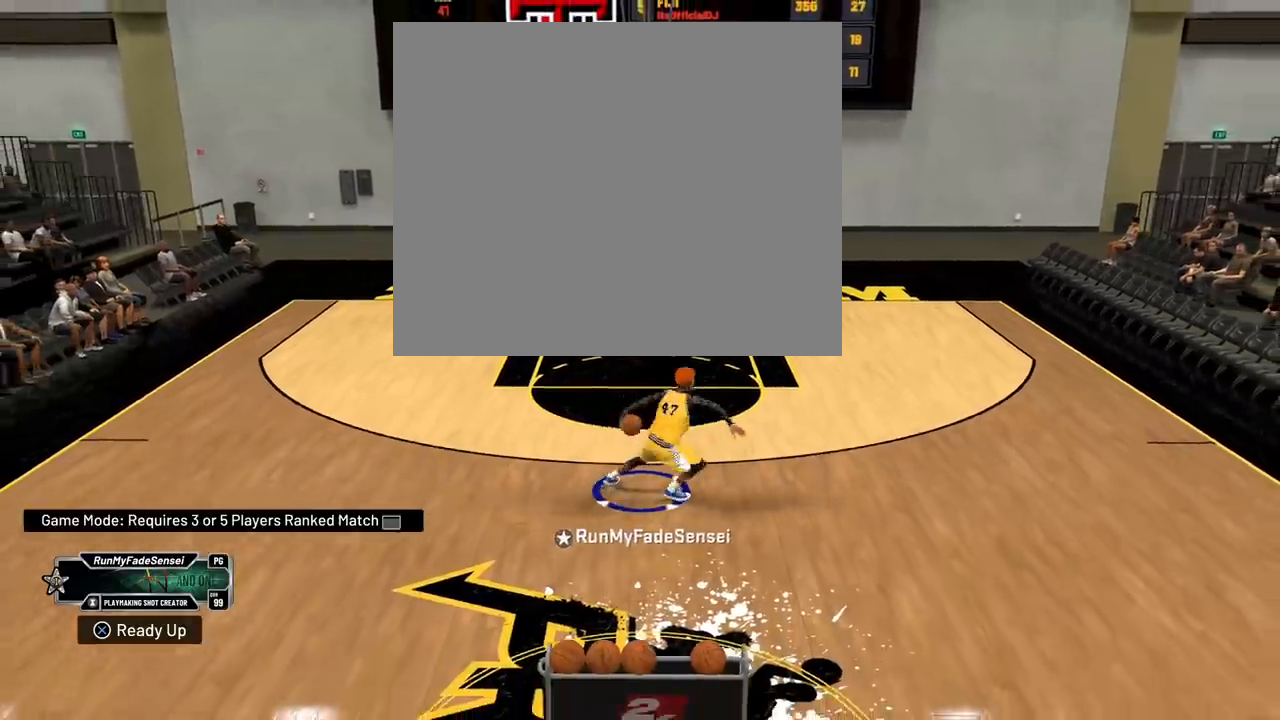
{"buttons": ["R2"], "left_stick": "down", "right_stick": "center", "events": []}
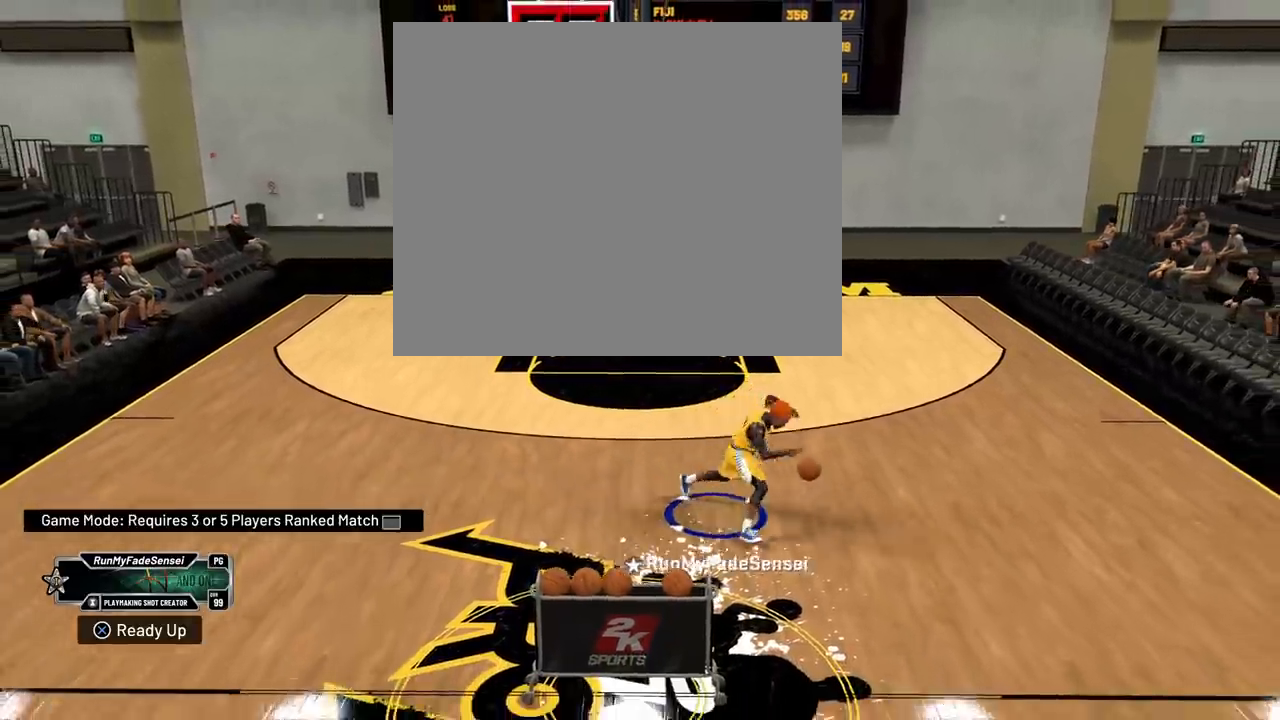
{"buttons": [], "left_stick": "center", "right_stick": "center", "events": [[17, "left_stick", "center"], [167, "R2", "up"]]}
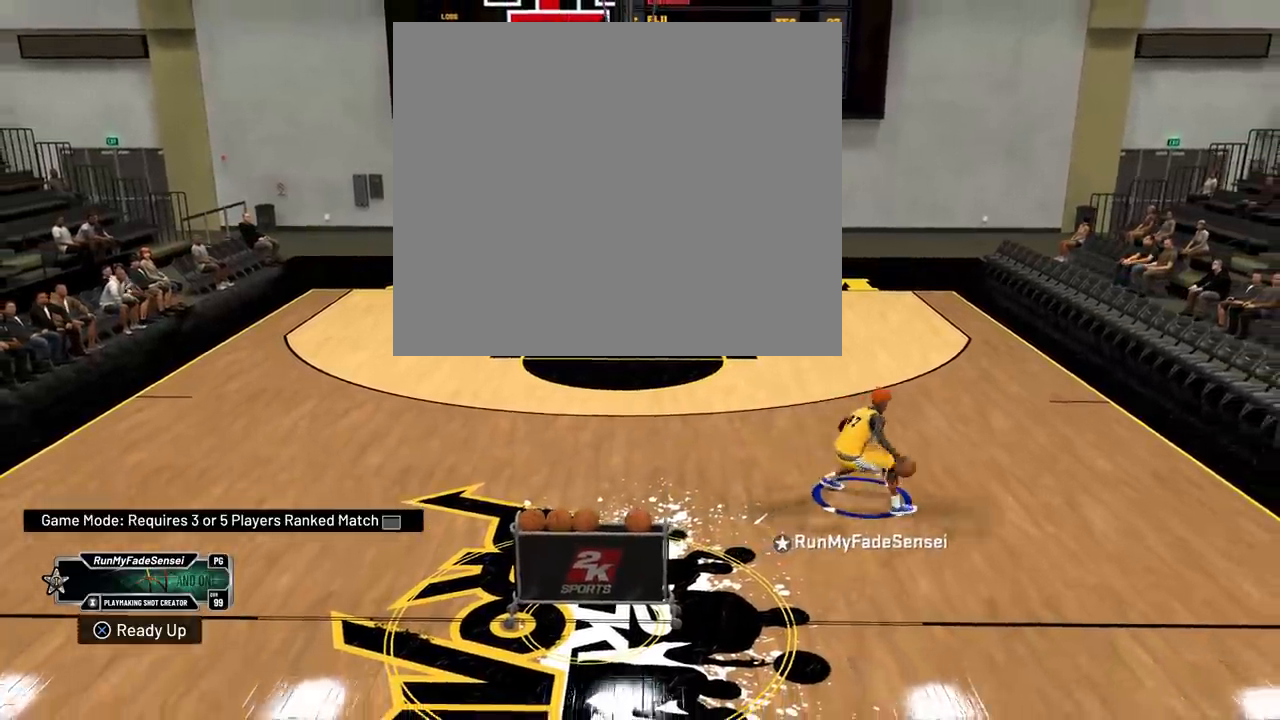
{"buttons": ["R2"], "left_stick": "up-left", "right_stick": "center", "events": [[300, "left_stick", "up-left"], [383, "R2", "down"]]}
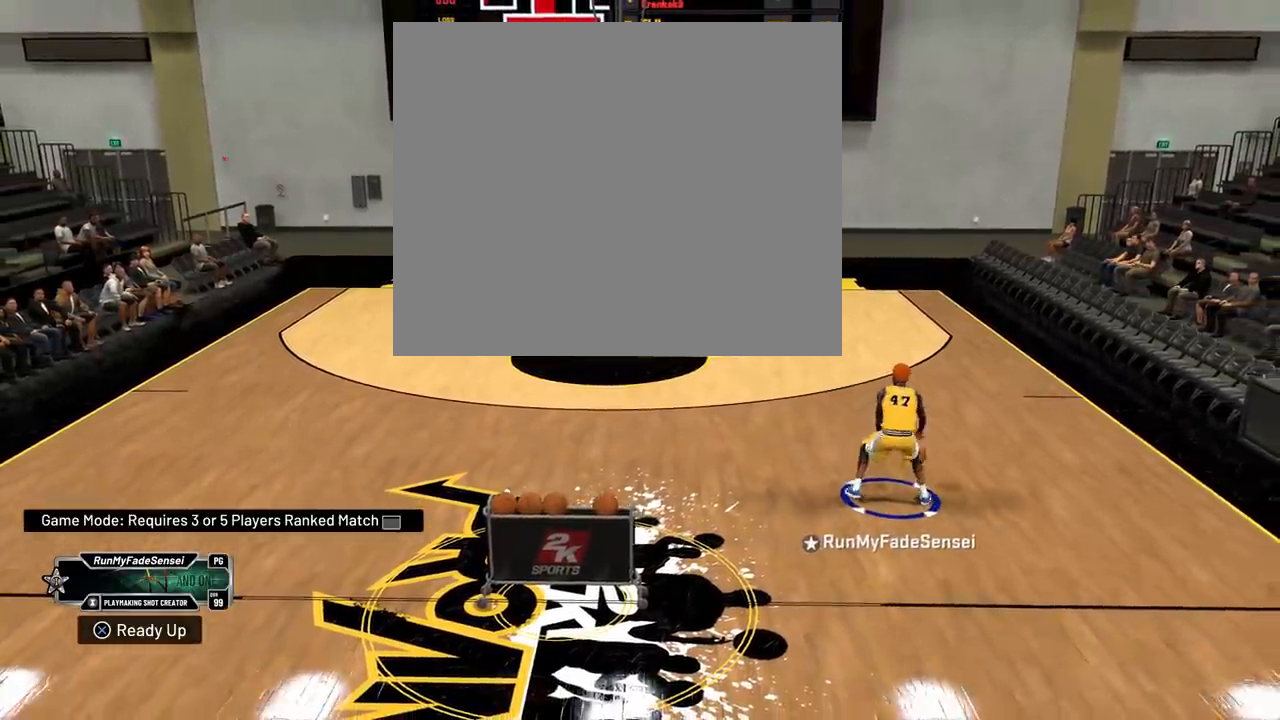
{"buttons": ["R2"], "left_stick": "up-left", "right_stick": "center", "events": []}
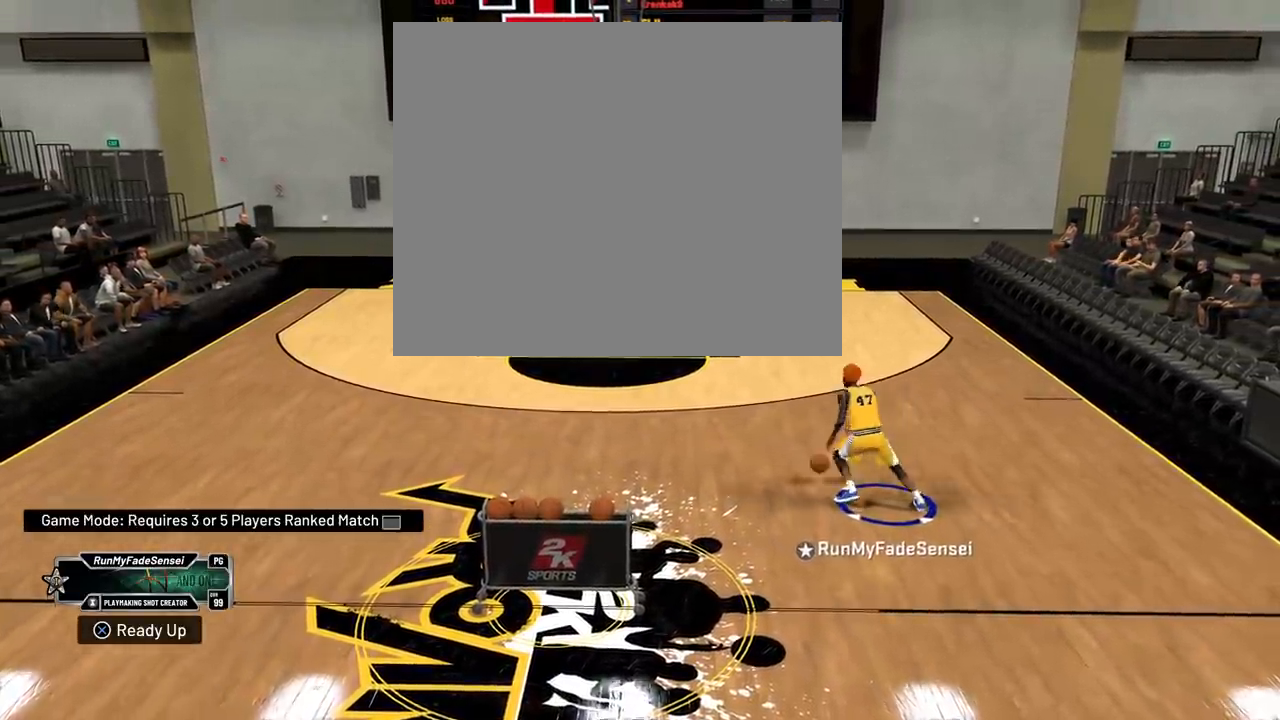
{"buttons": ["R2"], "left_stick": "up", "right_stick": "center", "events": [[383, "left_stick", "up"]]}
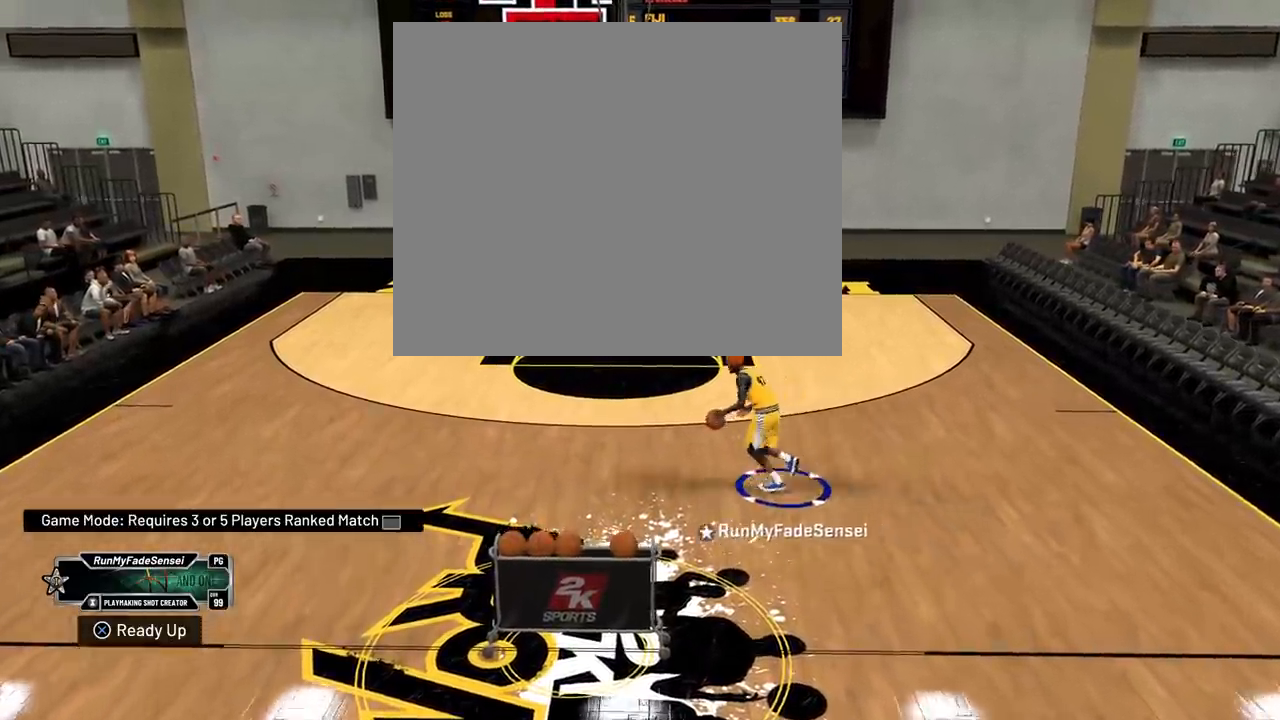
{"buttons": [], "left_stick": "up", "right_stick": "center", "events": [[418, "R2", "up"]]}
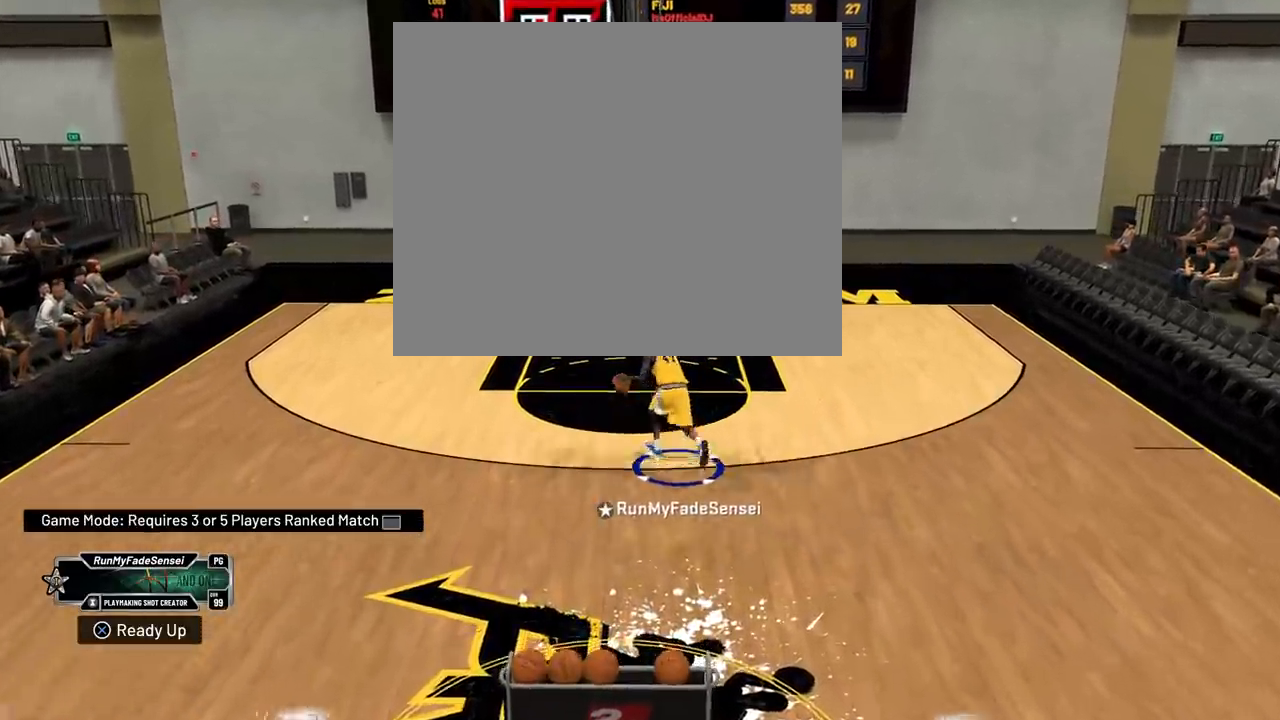
{"buttons": [], "left_stick": "center", "right_stick": "center", "events": [[467, "left_stick", "center"]]}
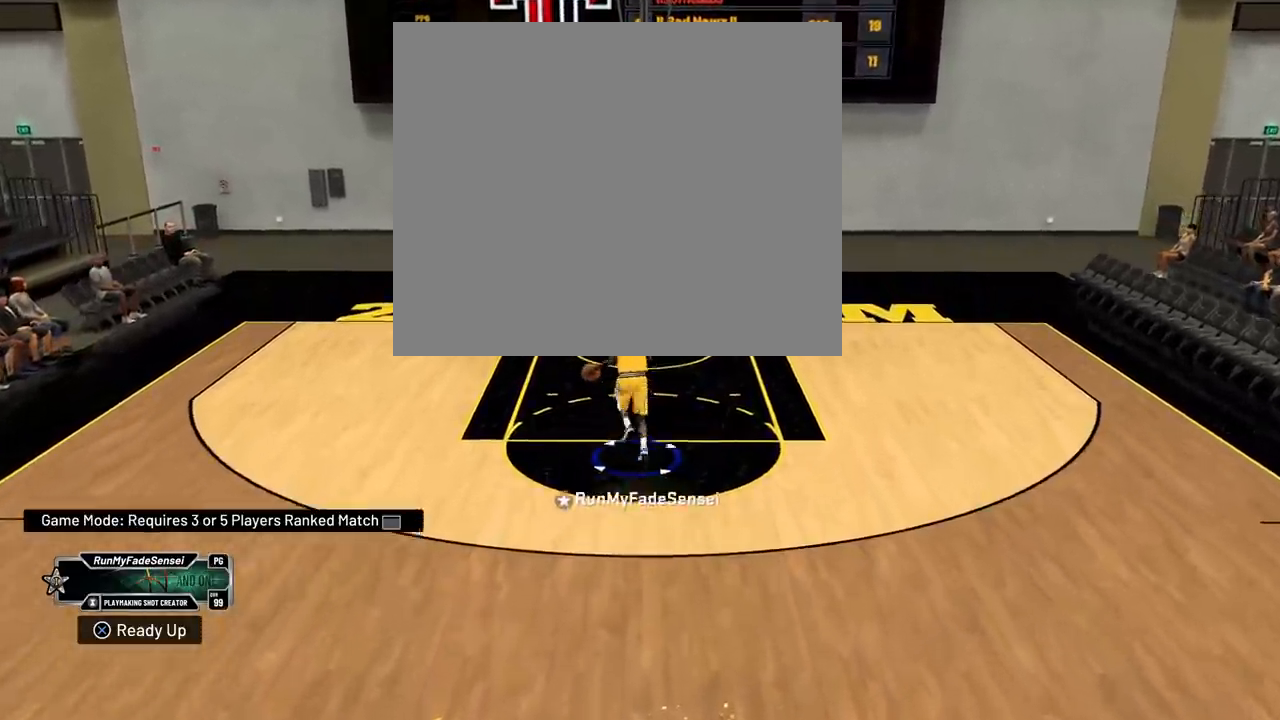
{"buttons": [], "left_stick": "center", "right_stick": "center", "events": []}
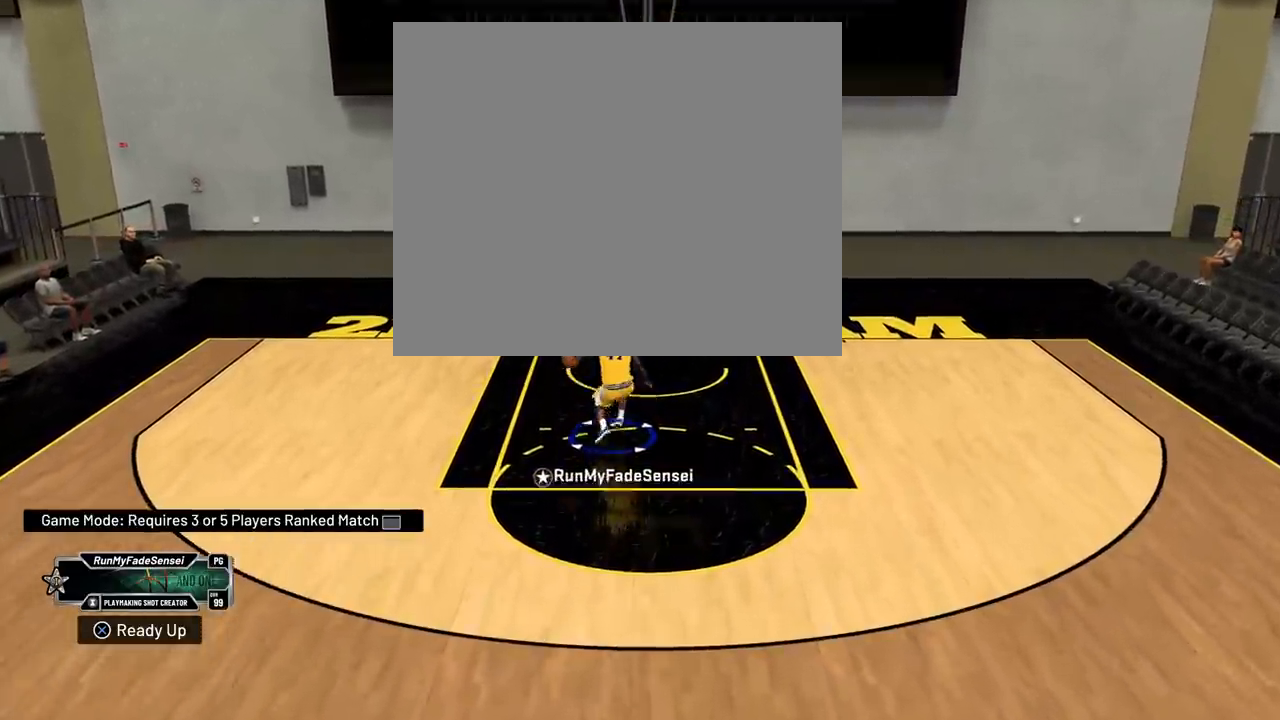
{"buttons": [], "left_stick": "right", "right_stick": "center", "events": [[234, "left_stick", "right"]]}
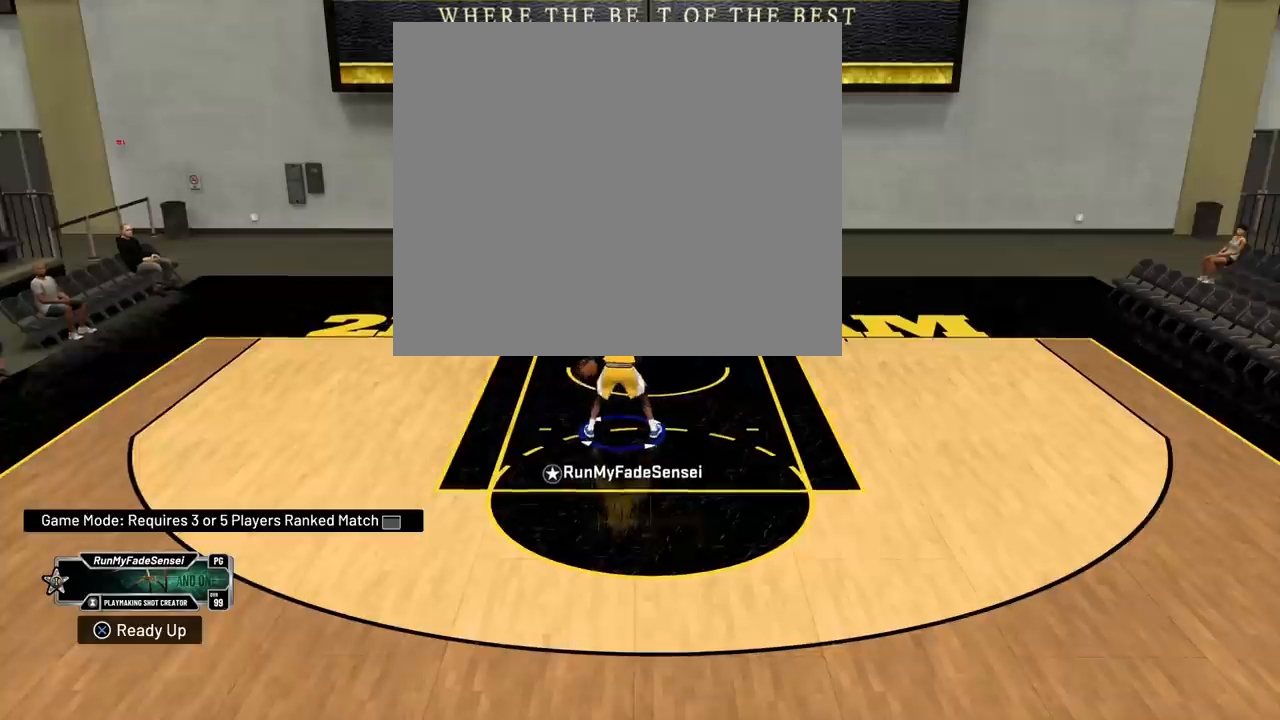
{"buttons": [], "left_stick": "center", "right_stick": "center", "events": [[134, "left_stick", "center"]]}
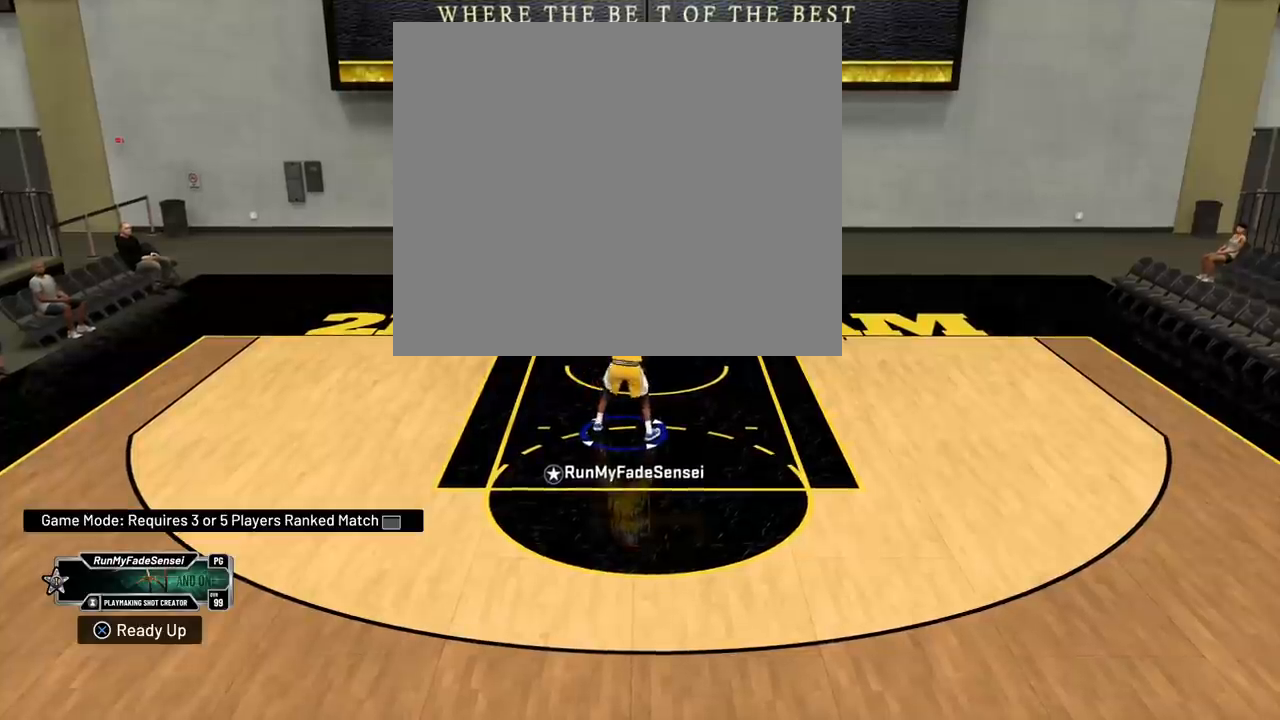
{"buttons": [], "left_stick": "center", "right_stick": "center", "events": []}
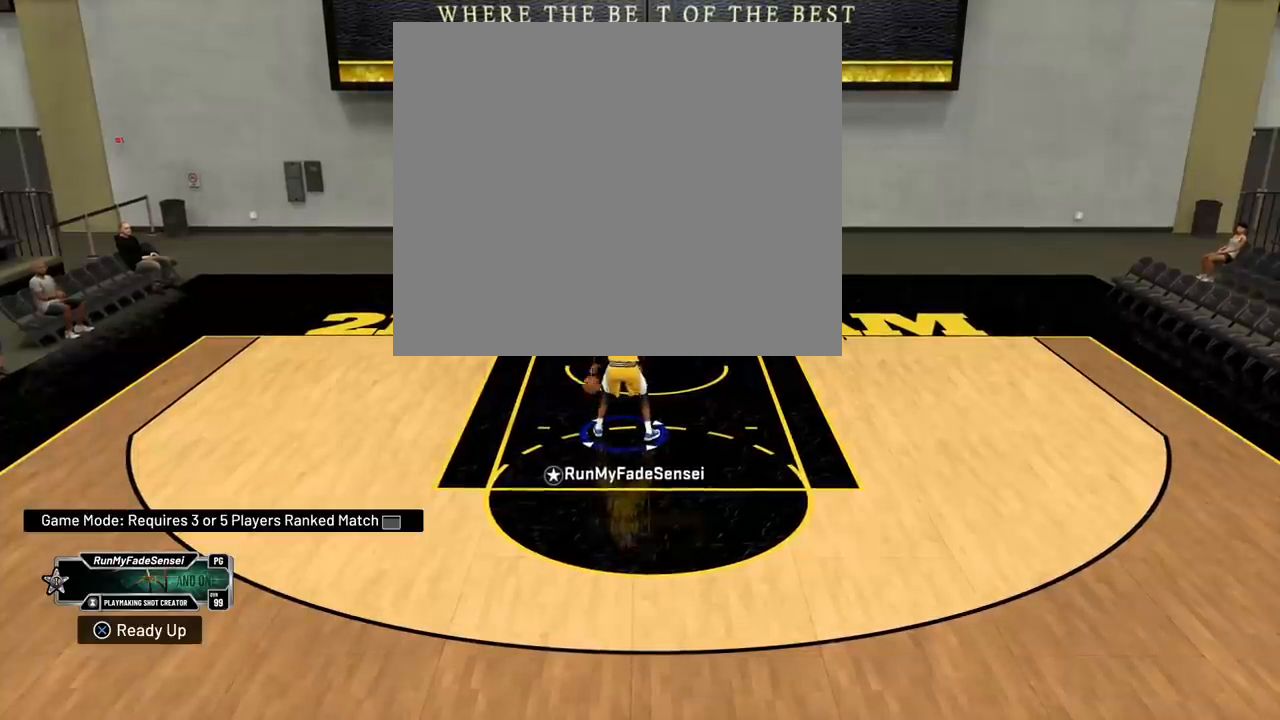
{"buttons": [], "left_stick": "right", "right_stick": "center", "events": [[334, "left_stick", "right"]]}
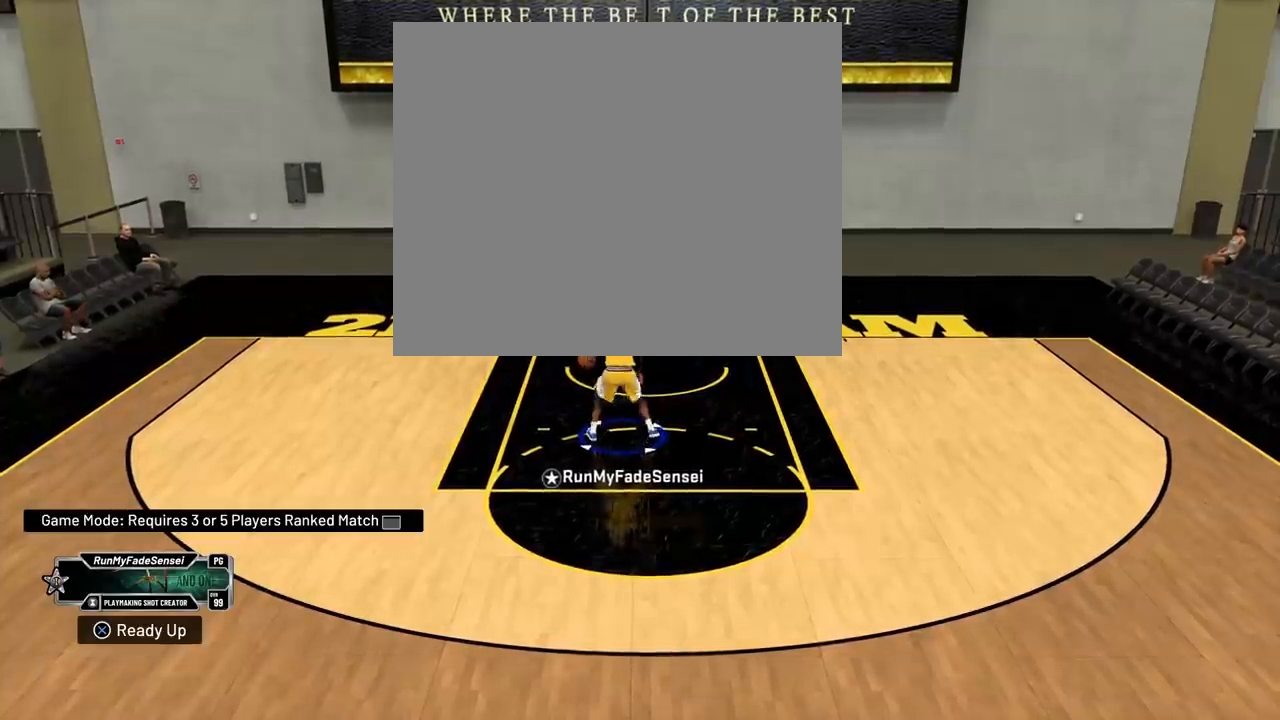
{"buttons": [], "left_stick": "center", "right_stick": "center", "events": [[284, "left_stick", "center"]]}
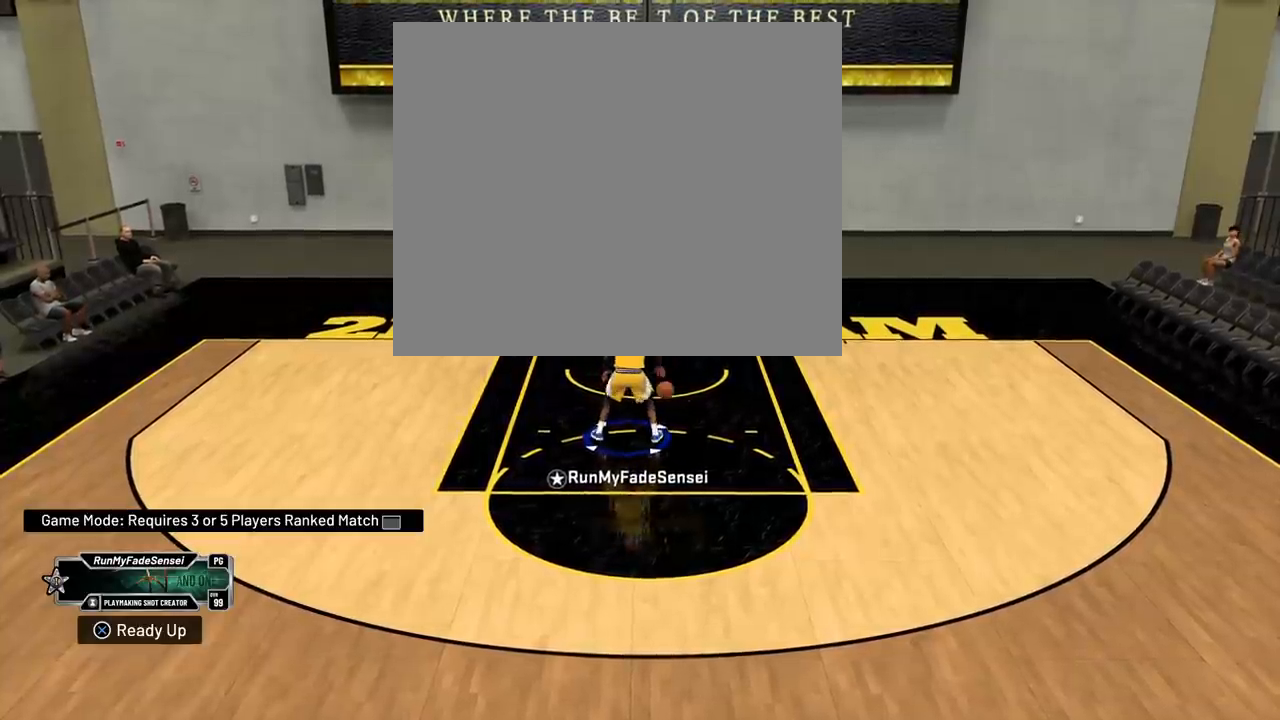
{"buttons": ["R2"], "left_stick": "down", "right_stick": "center", "events": [[267, "R2", "down"], [351, "left_stick", "down"]]}
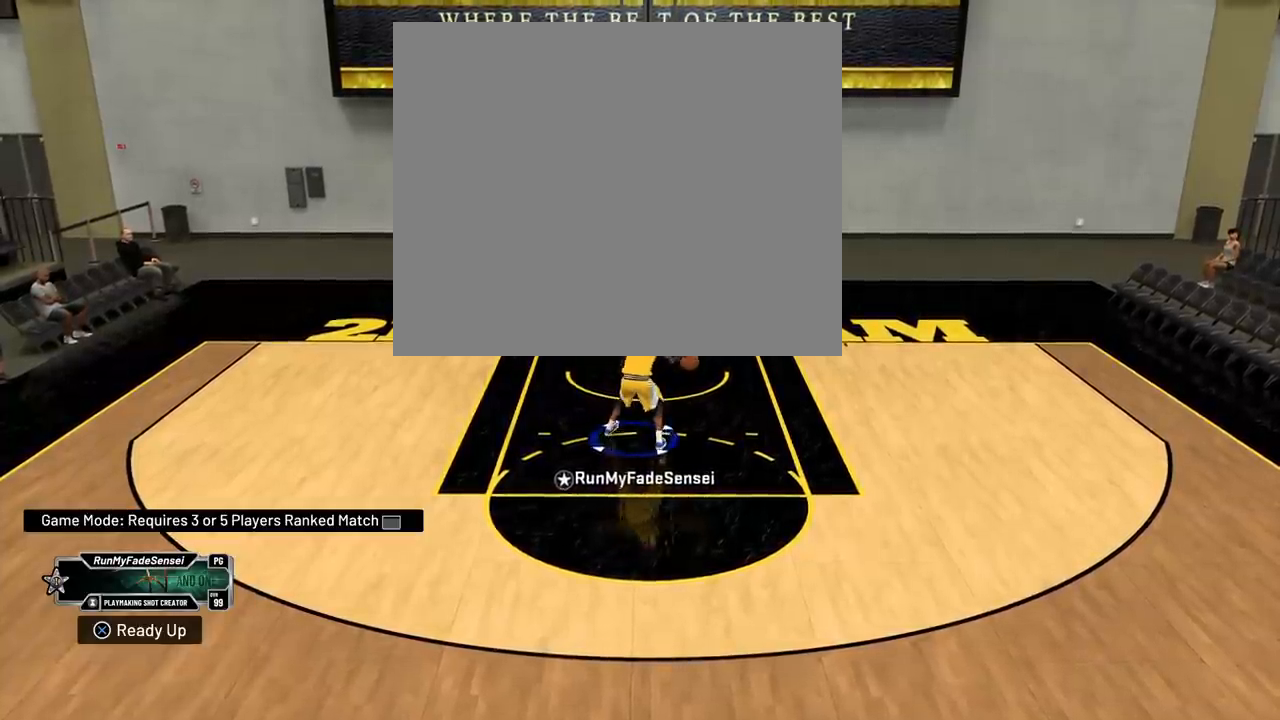
{"buttons": ["R2"], "left_stick": "down", "right_stick": "center", "events": []}
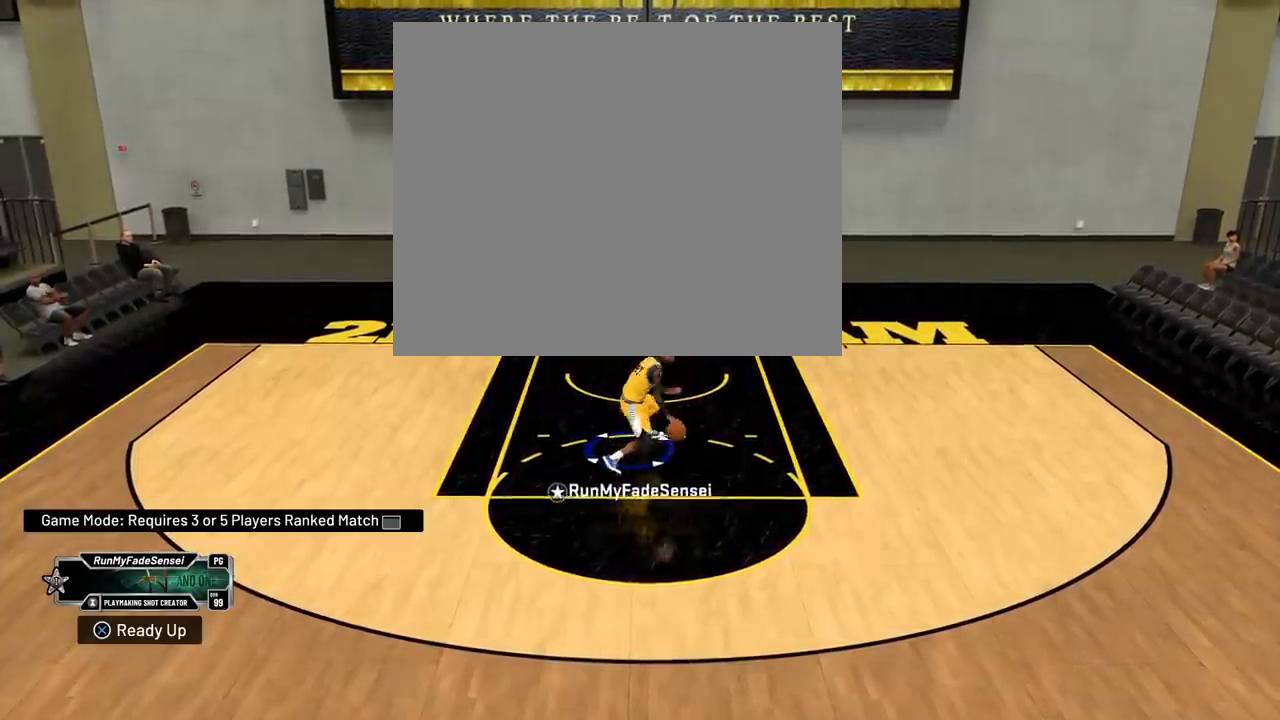
{"buttons": ["R2"], "left_stick": "down", "right_stick": "center", "events": []}
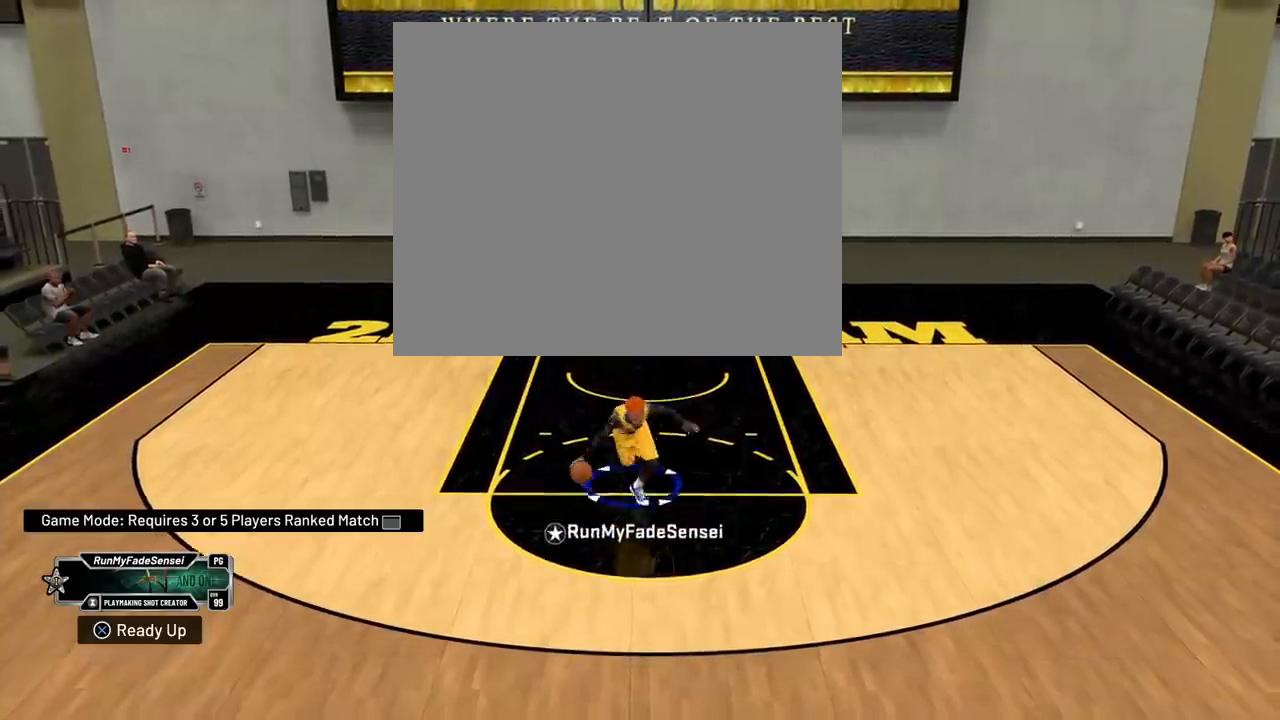
{"buttons": ["R2"], "left_stick": "down", "right_stick": "up", "events": [[400, "right_stick", "up"]]}
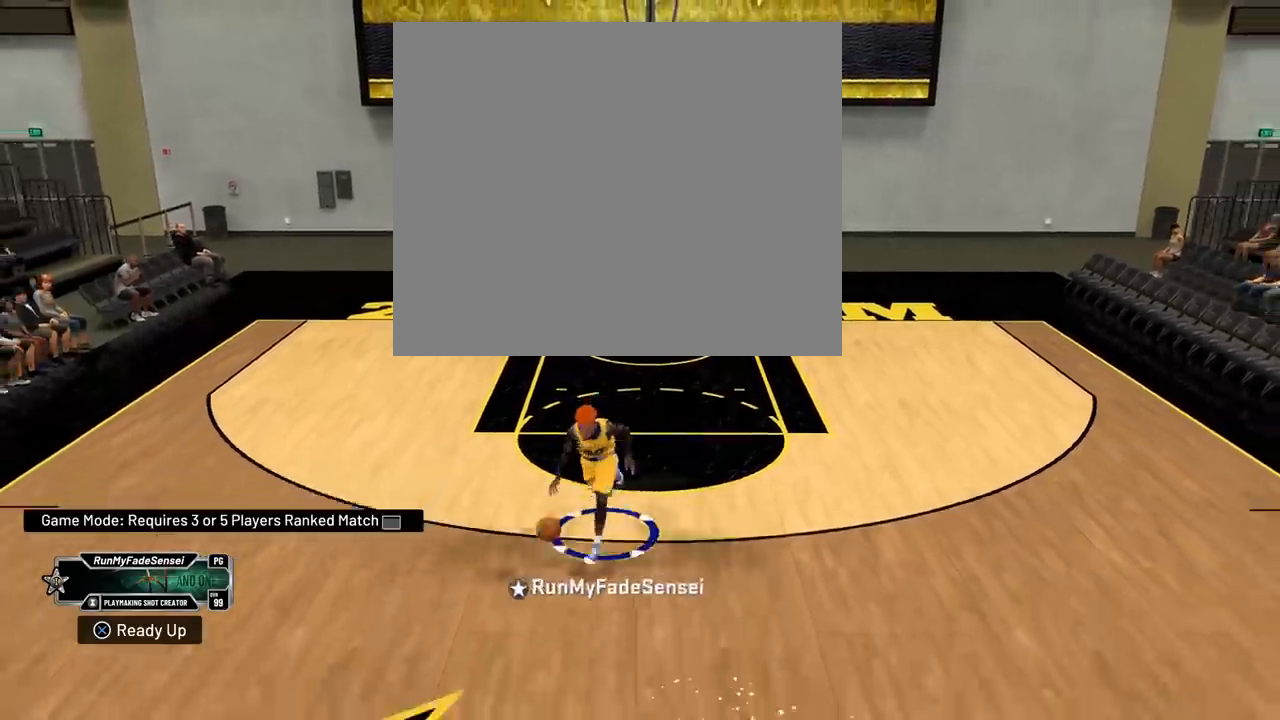
{"buttons": ["R2"], "left_stick": "up", "right_stick": "center", "events": [[34, "right_stick", "center"], [84, "right_stick", "down"], [151, "right_stick", "center"], [184, "left_stick", "up"]]}
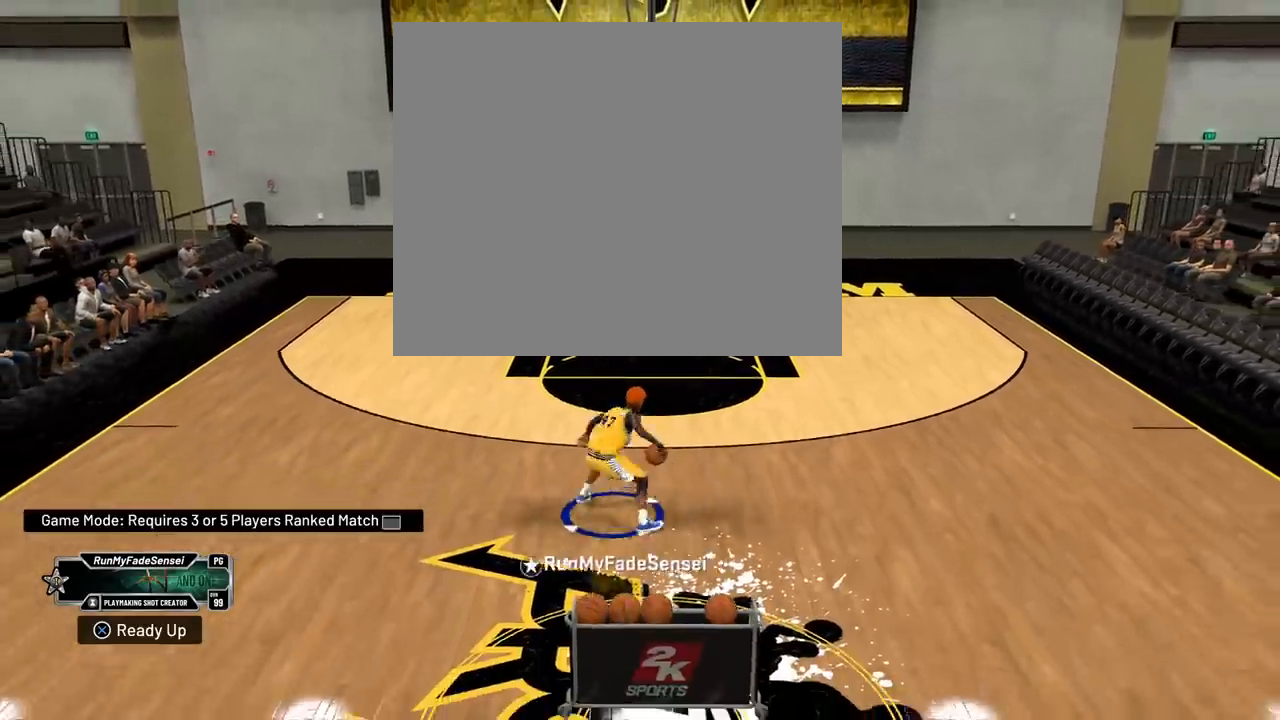
{"buttons": ["R2"], "left_stick": "up", "right_stick": "center", "events": []}